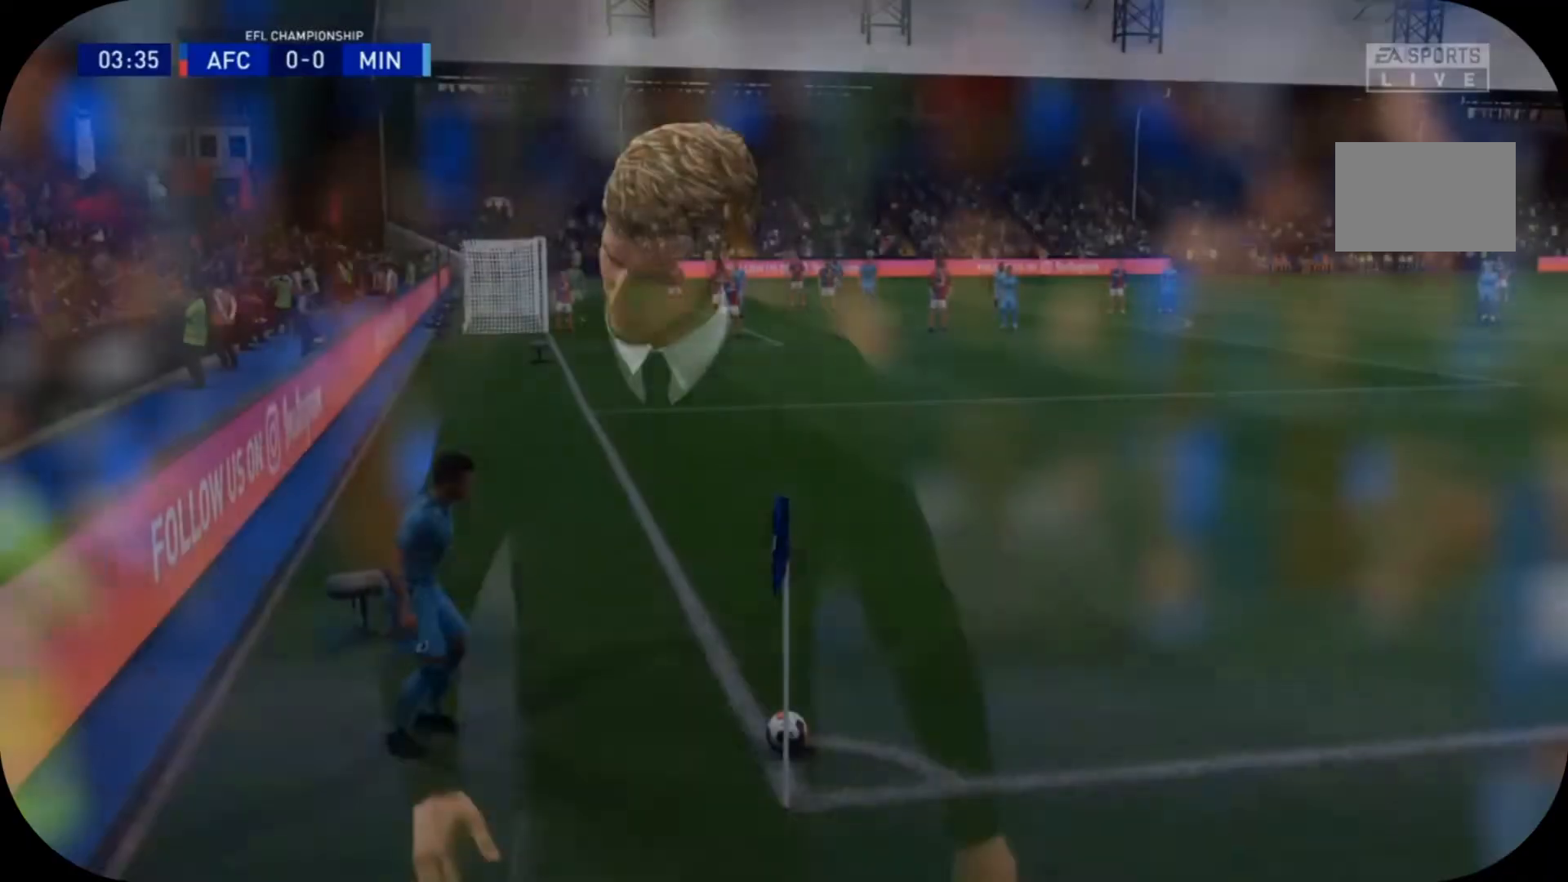
Gameplay with a controller (PlayStation layout); each line is a JSON object with the inputs held at the frame after it (dt_ms = milliseconds from this image to that frame). "events" lists button and stick changes between this image and that frame as [ms after this image, input, new state], when the widget could be followed in between. Not read: L3 R3.
{"dt_ms": 500, "buttons": [], "left_stick": "center", "right_stick": "center", "events": [[33, "CROSS", "up"]]}
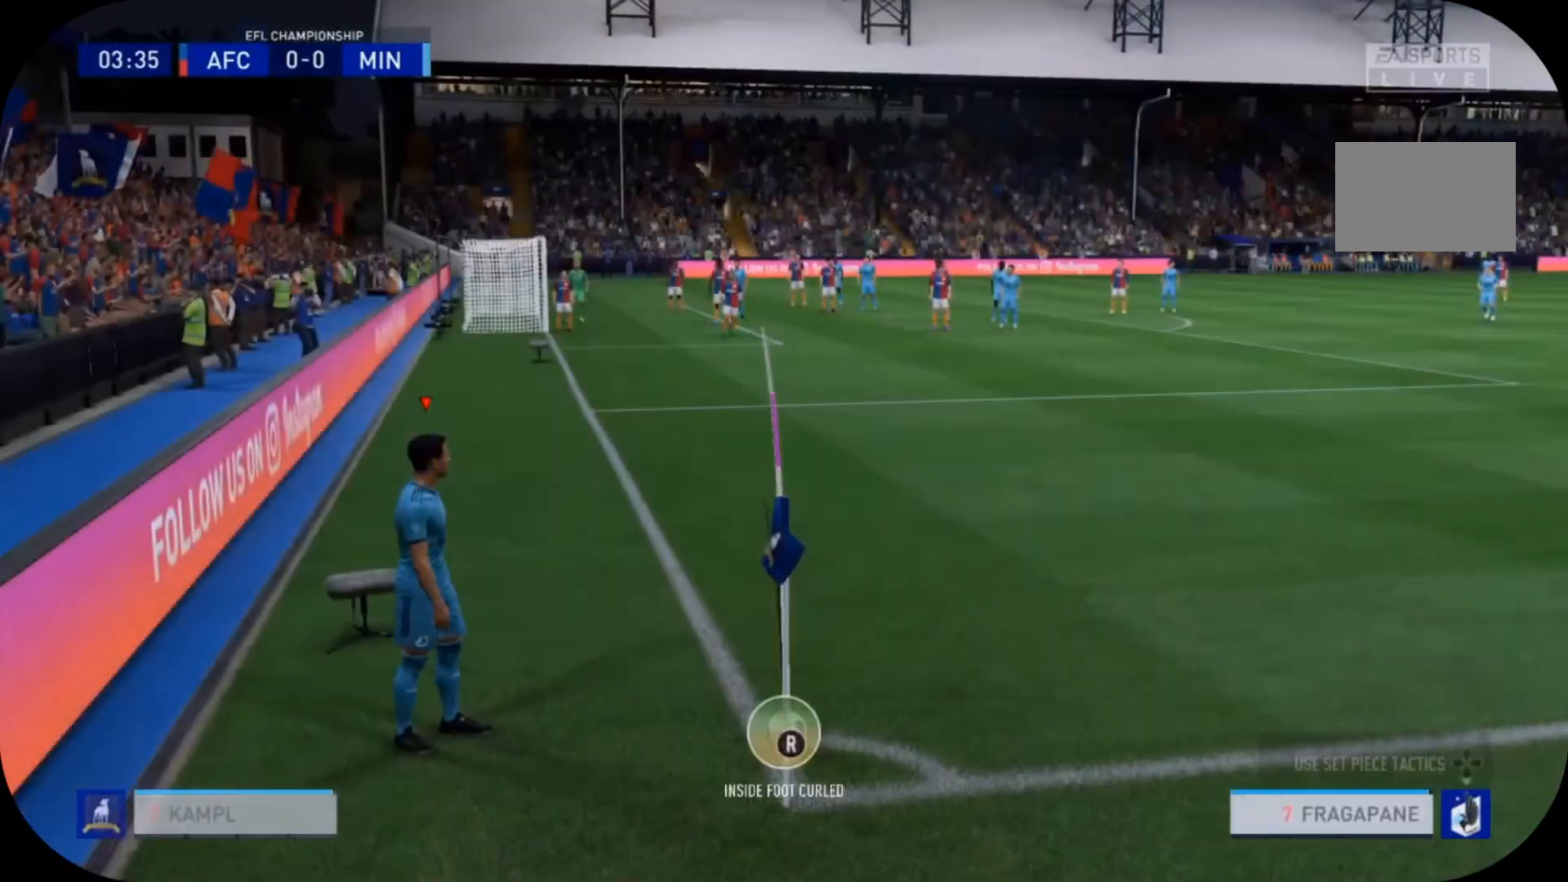
{"dt_ms": 500, "buttons": [], "left_stick": "center", "right_stick": "down-right", "events": [[300, "right_stick", "down-right"]]}
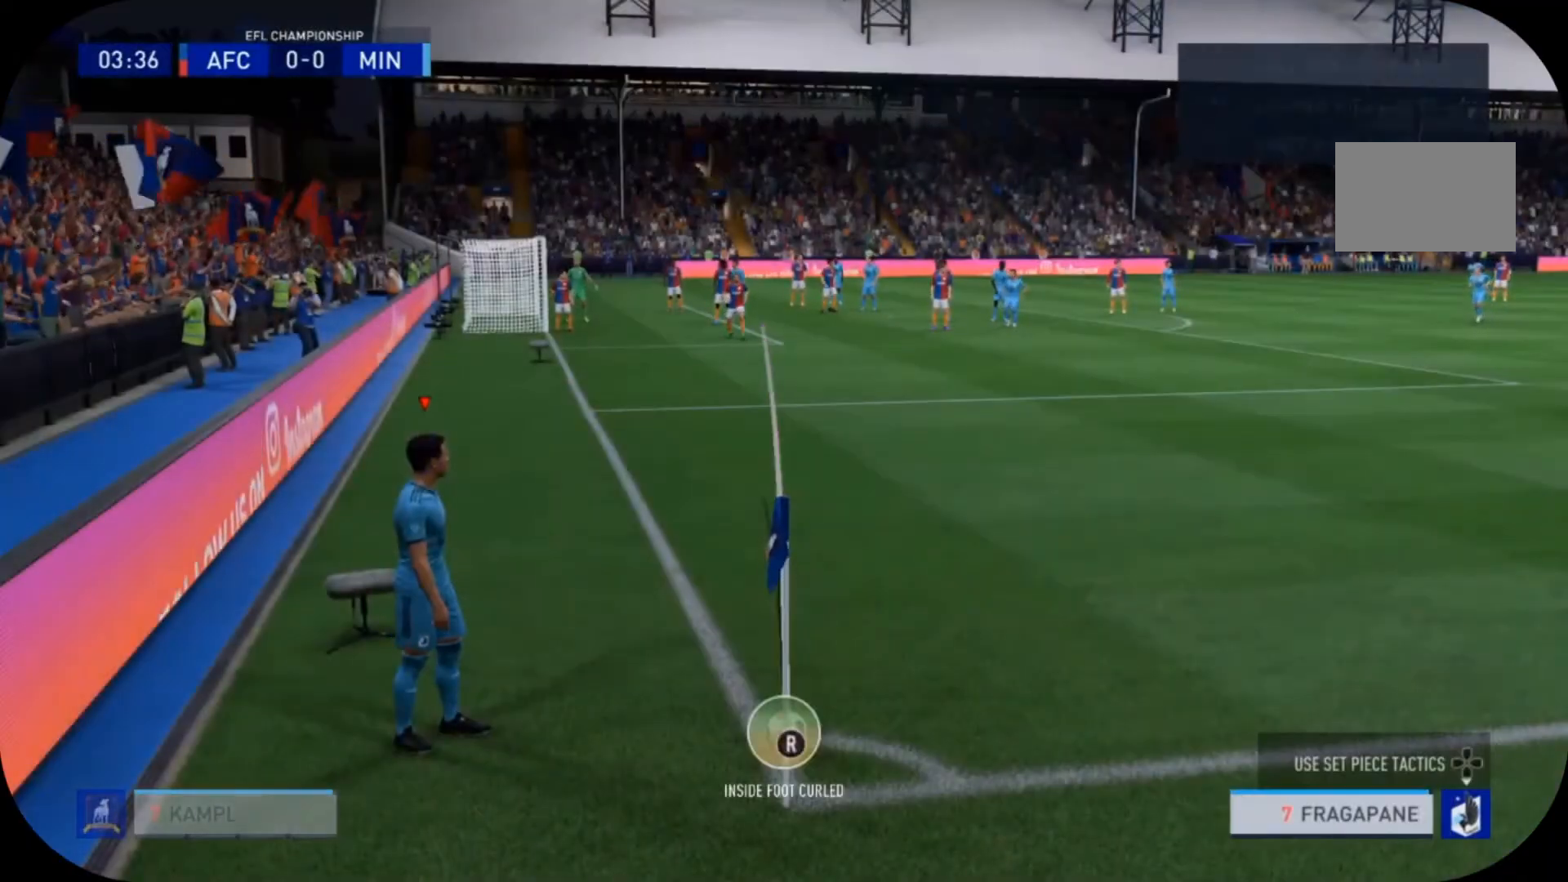
{"dt_ms": 500, "buttons": [], "left_stick": "center", "right_stick": "down-right", "events": [[67, "left_stick", "right"], [167, "left_stick", "center"]]}
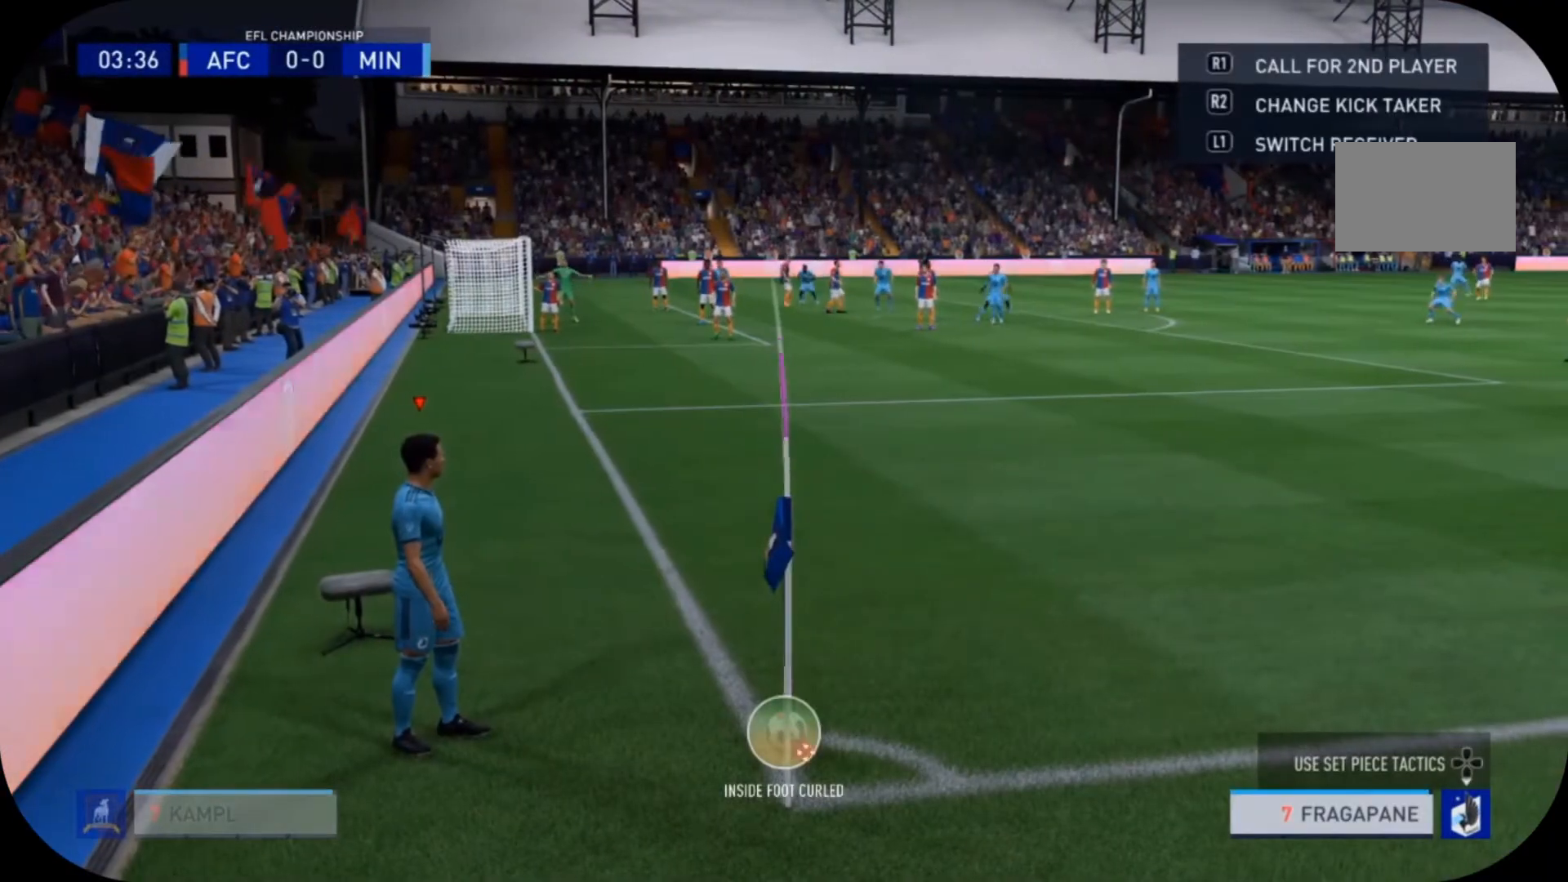
{"dt_ms": 500, "buttons": [], "left_stick": "center", "right_stick": "down-right", "events": [[33, "left_stick", "right"], [100, "left_stick", "center"]]}
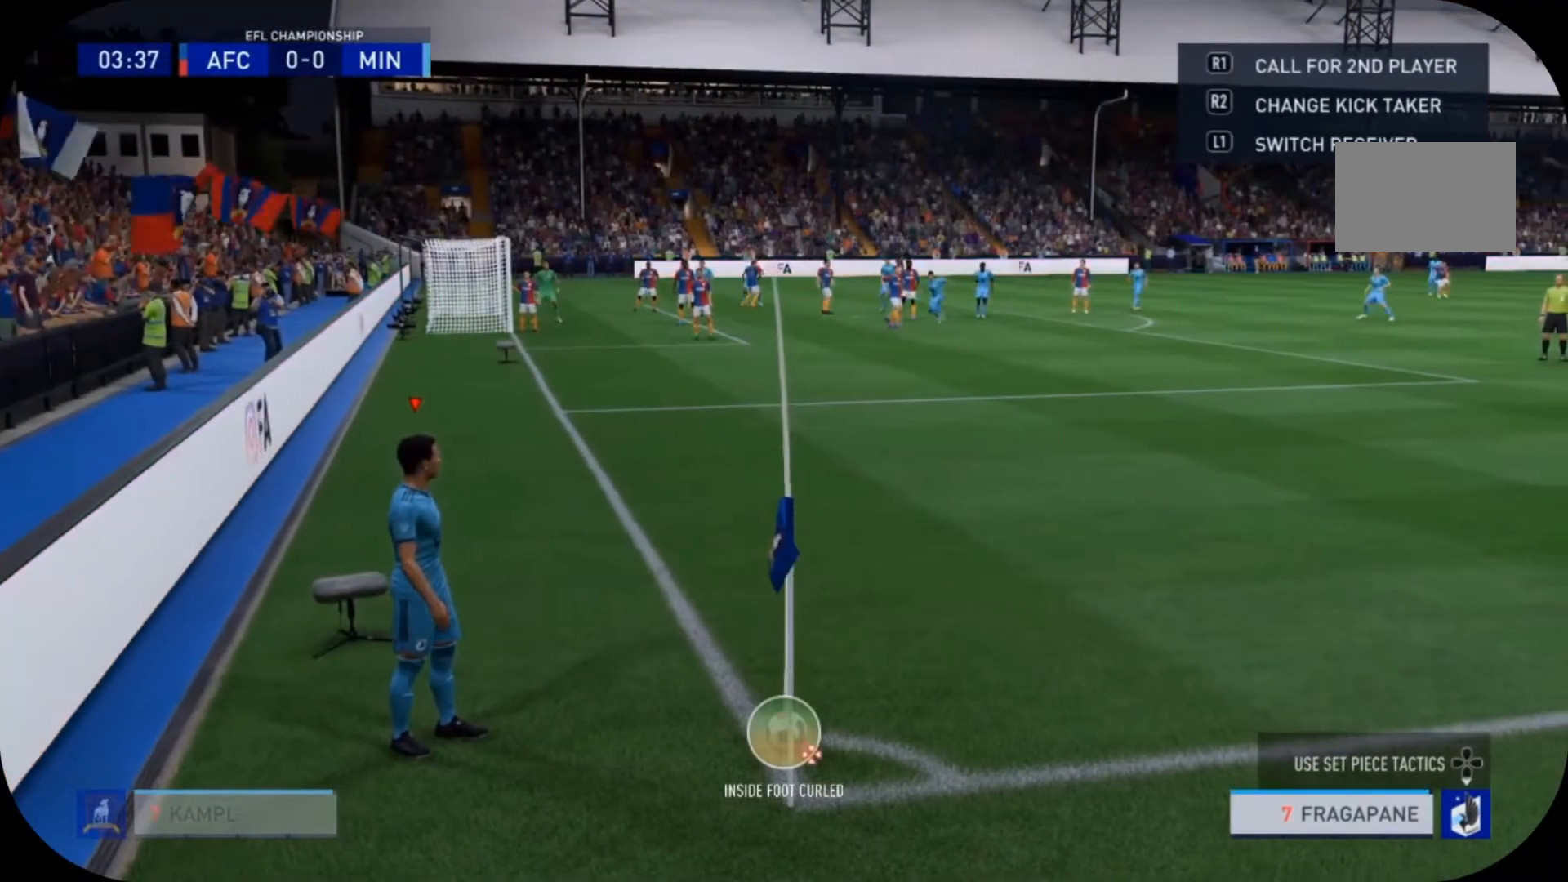
{"dt_ms": 500, "buttons": [], "left_stick": "right", "right_stick": "center", "events": [[33, "right_stick", "center"], [500, "left_stick", "right"]]}
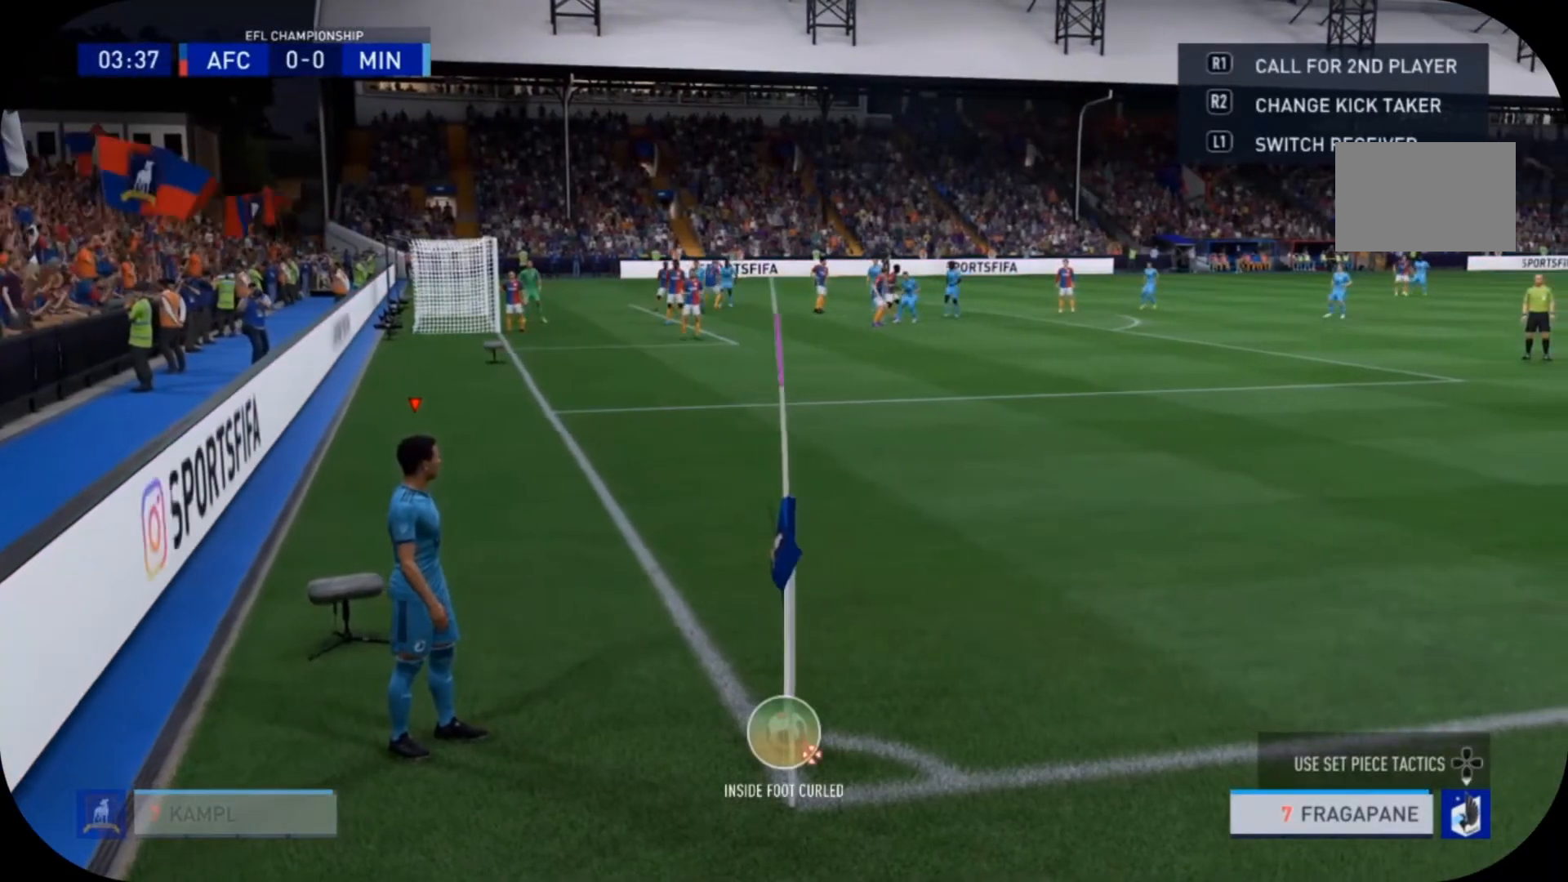
{"dt_ms": 500, "buttons": [], "left_stick": "center", "right_stick": "center", "events": [[100, "left_stick", "center"], [400, "left_stick", "right"], [500, "left_stick", "center"]]}
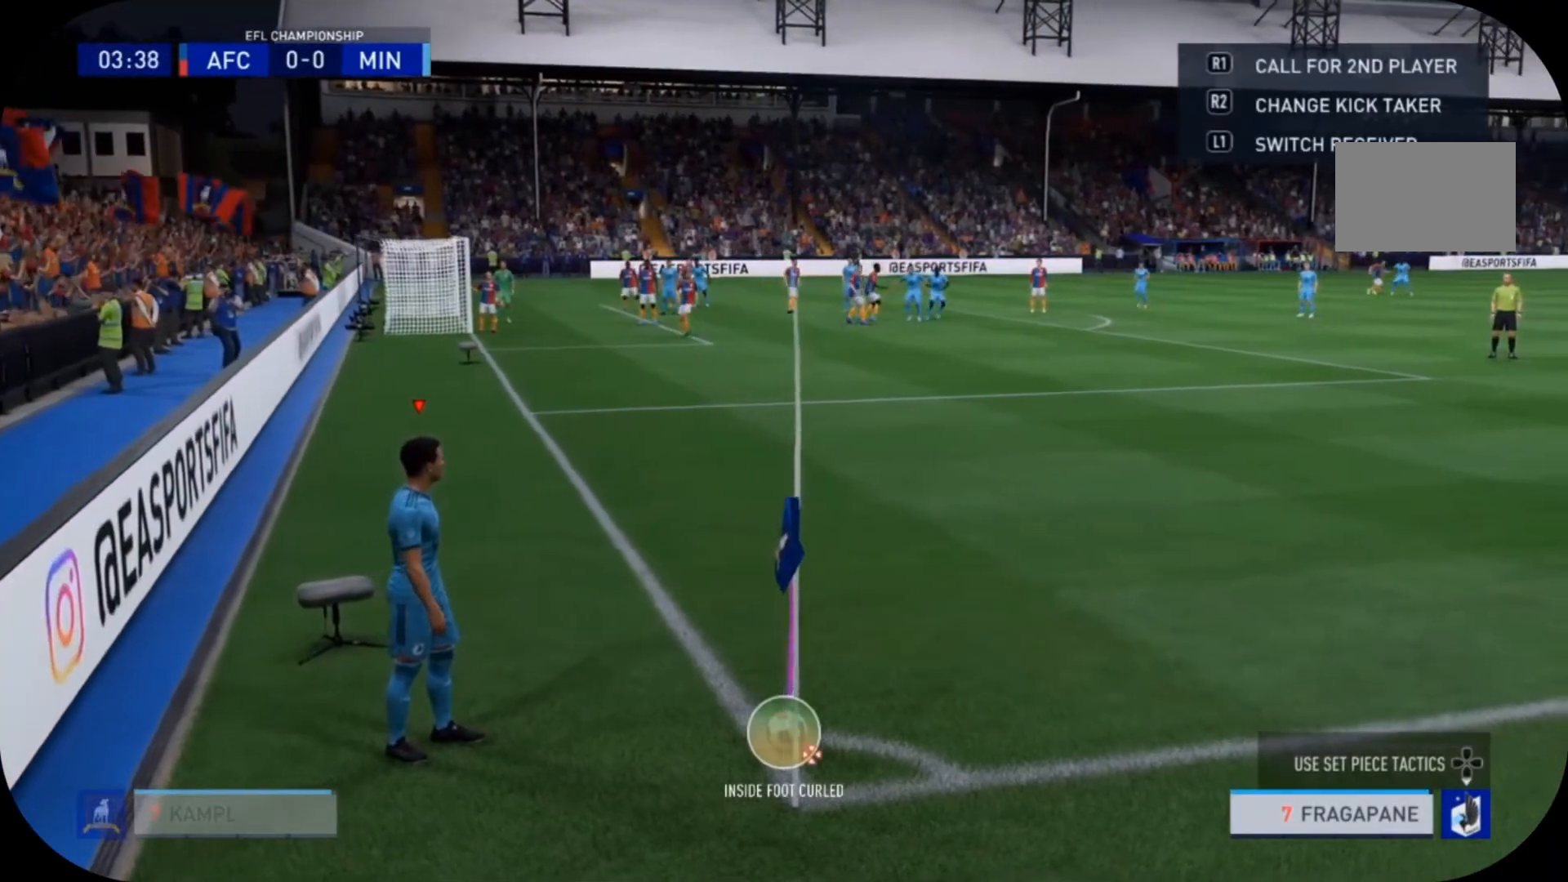
{"dt_ms": 1000, "buttons": [], "left_stick": "center", "right_stick": "center"}
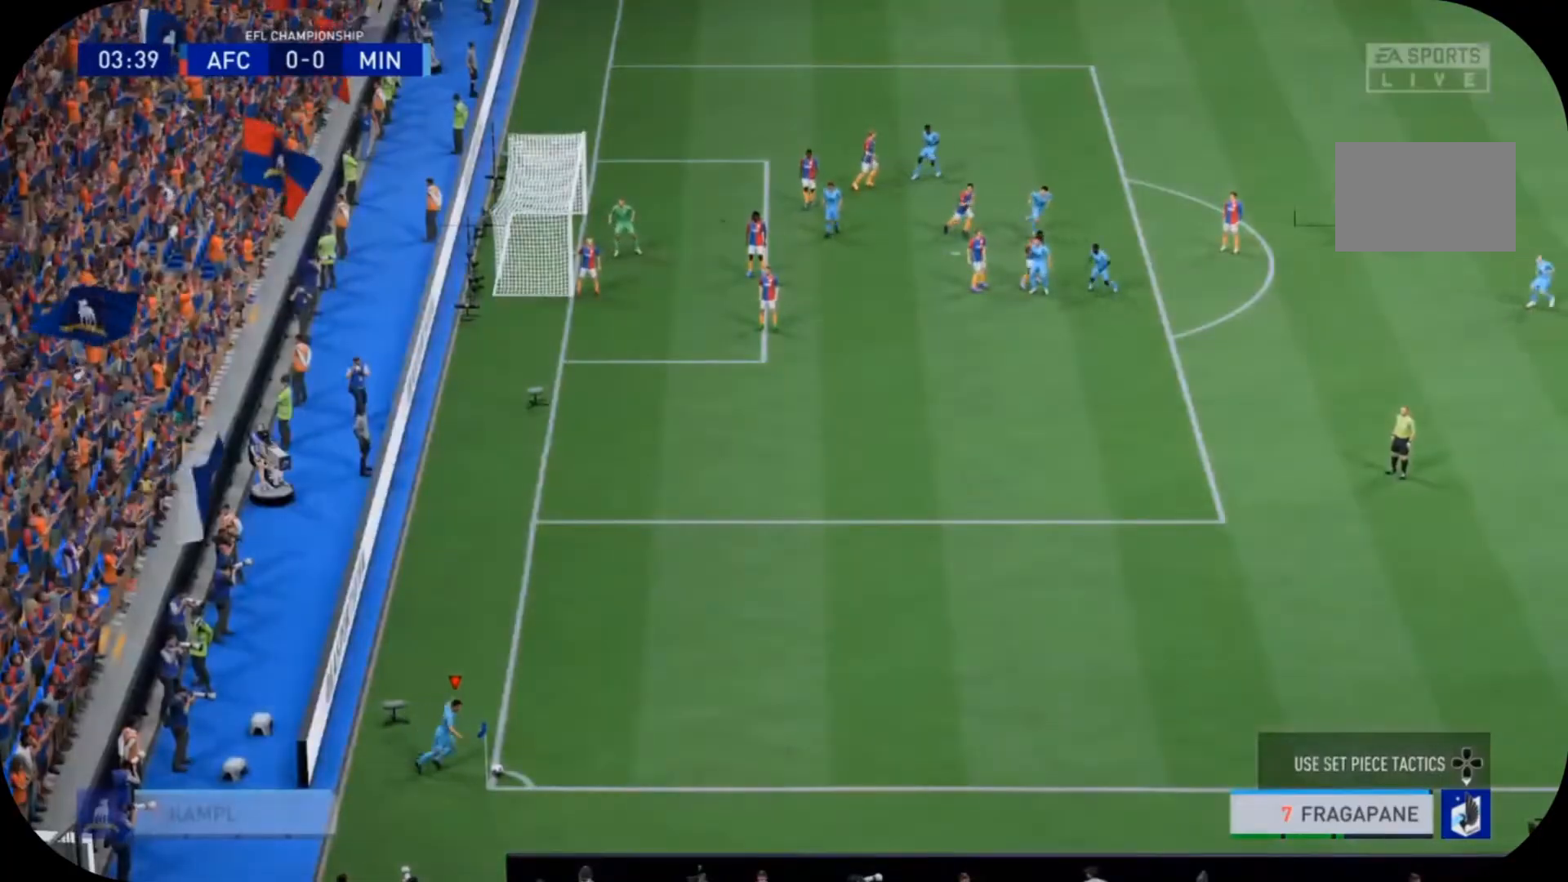
{"dt_ms": 500, "buttons": [], "left_stick": "center", "right_stick": "center", "events": []}
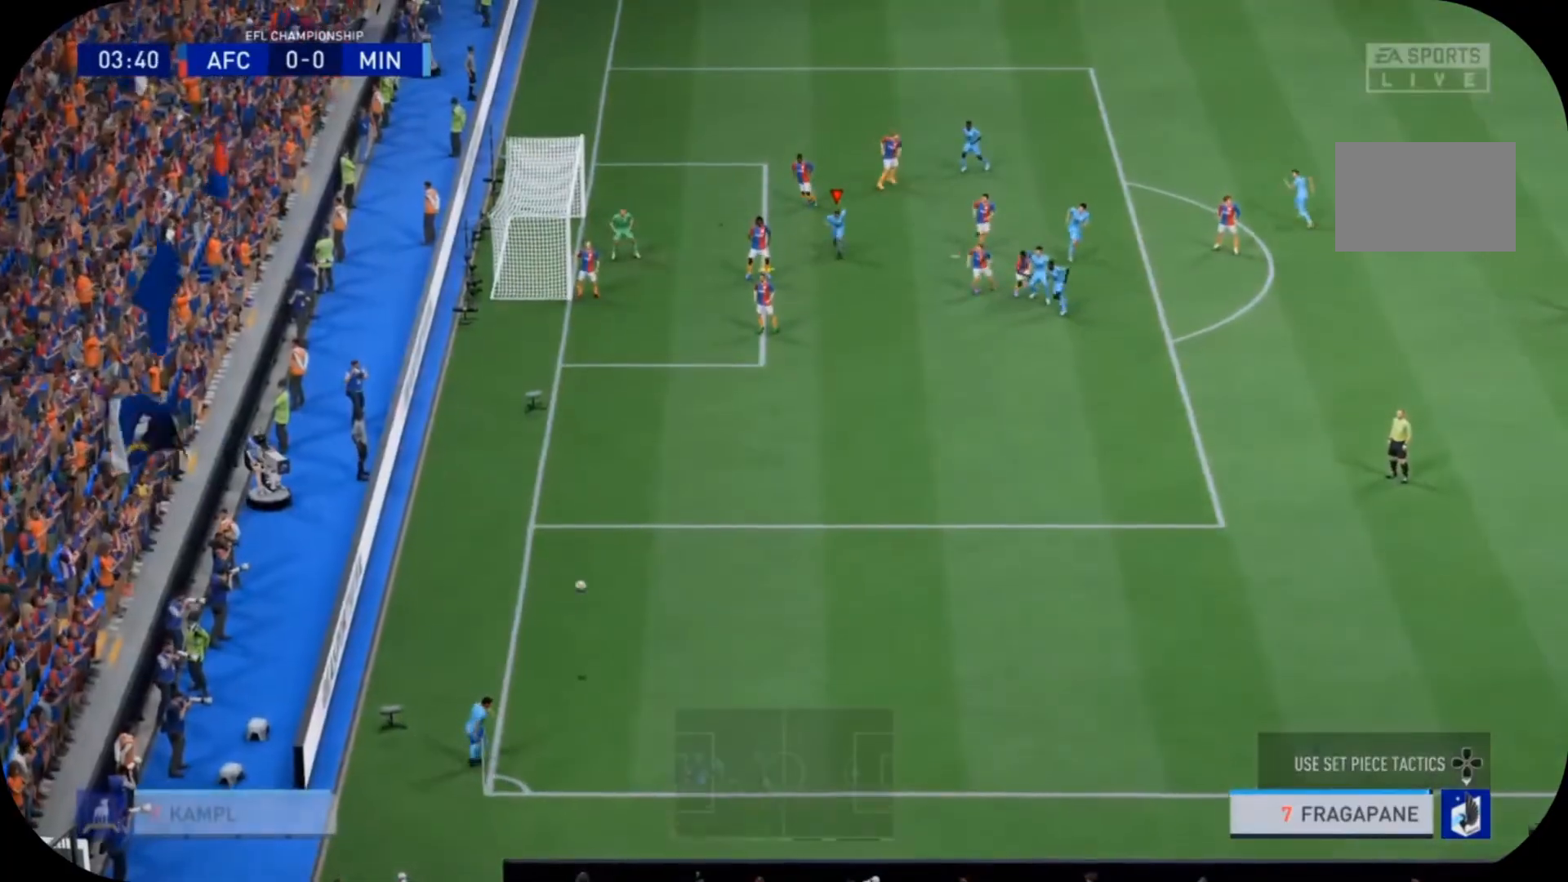
{"dt_ms": 1000, "buttons": [], "left_stick": "left", "right_stick": "center"}
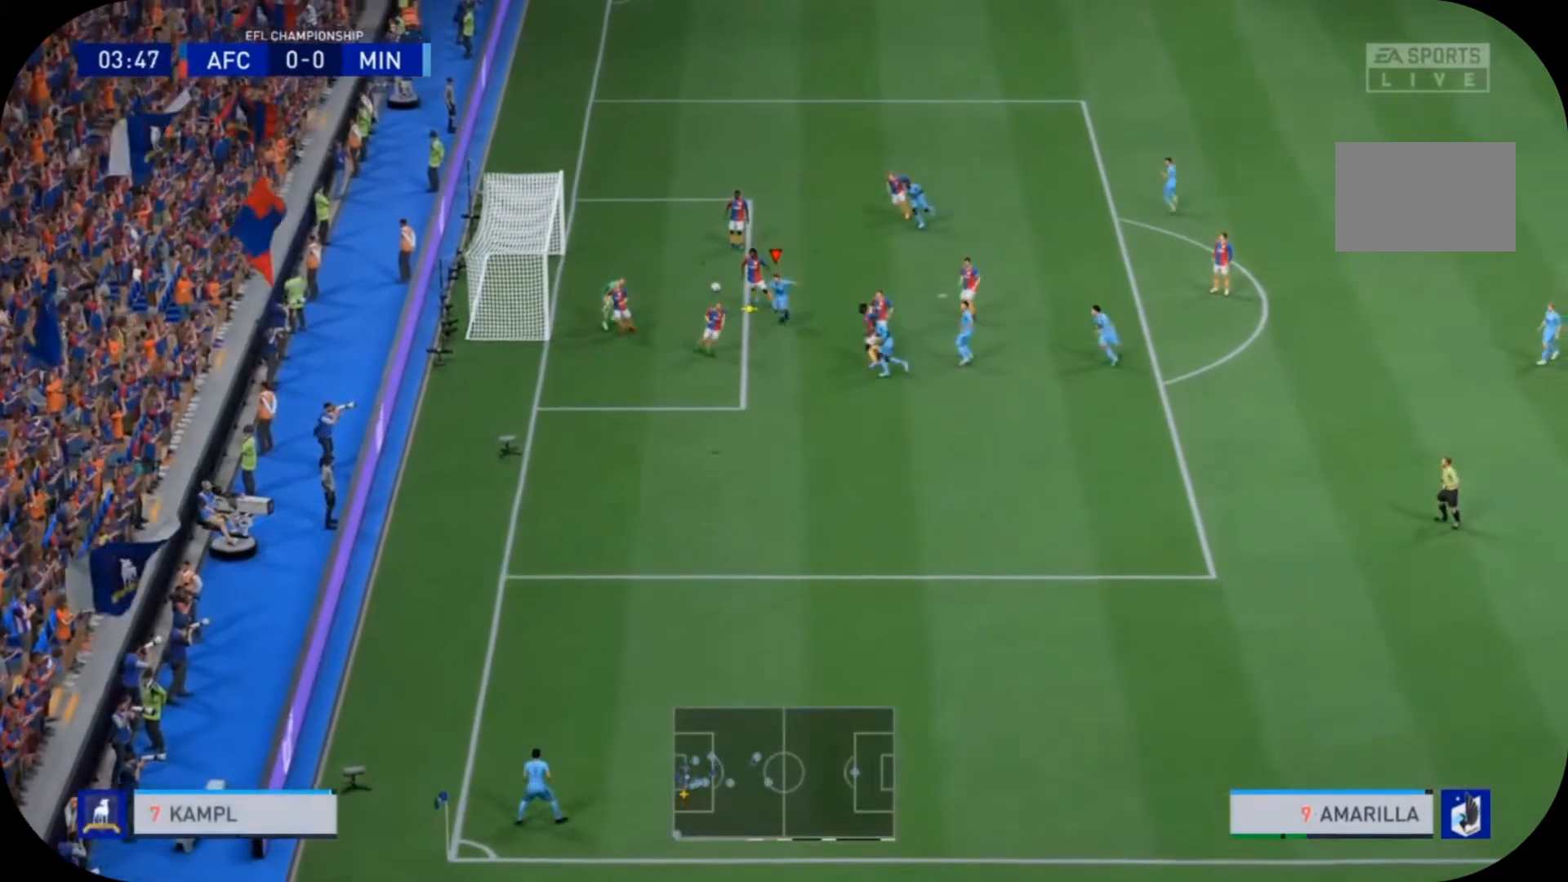
{"dt_ms": 500, "buttons": [], "left_stick": "down-left", "right_stick": "center", "events": [[467, "left_stick", "down-left"]]}
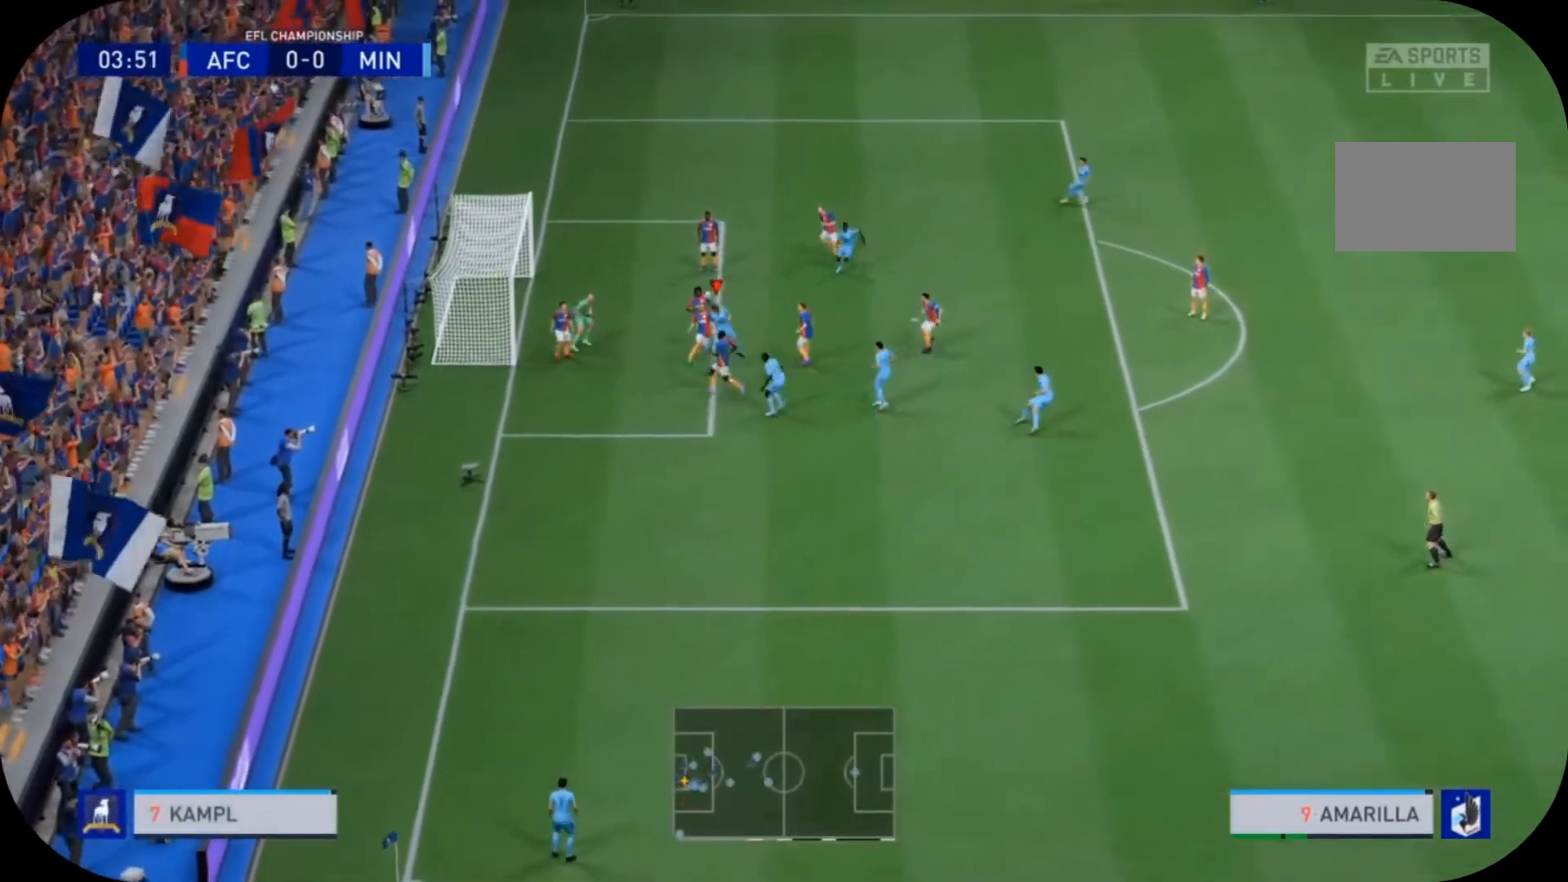
{"dt_ms": 500, "buttons": [], "left_stick": "down-left", "right_stick": "center", "events": []}
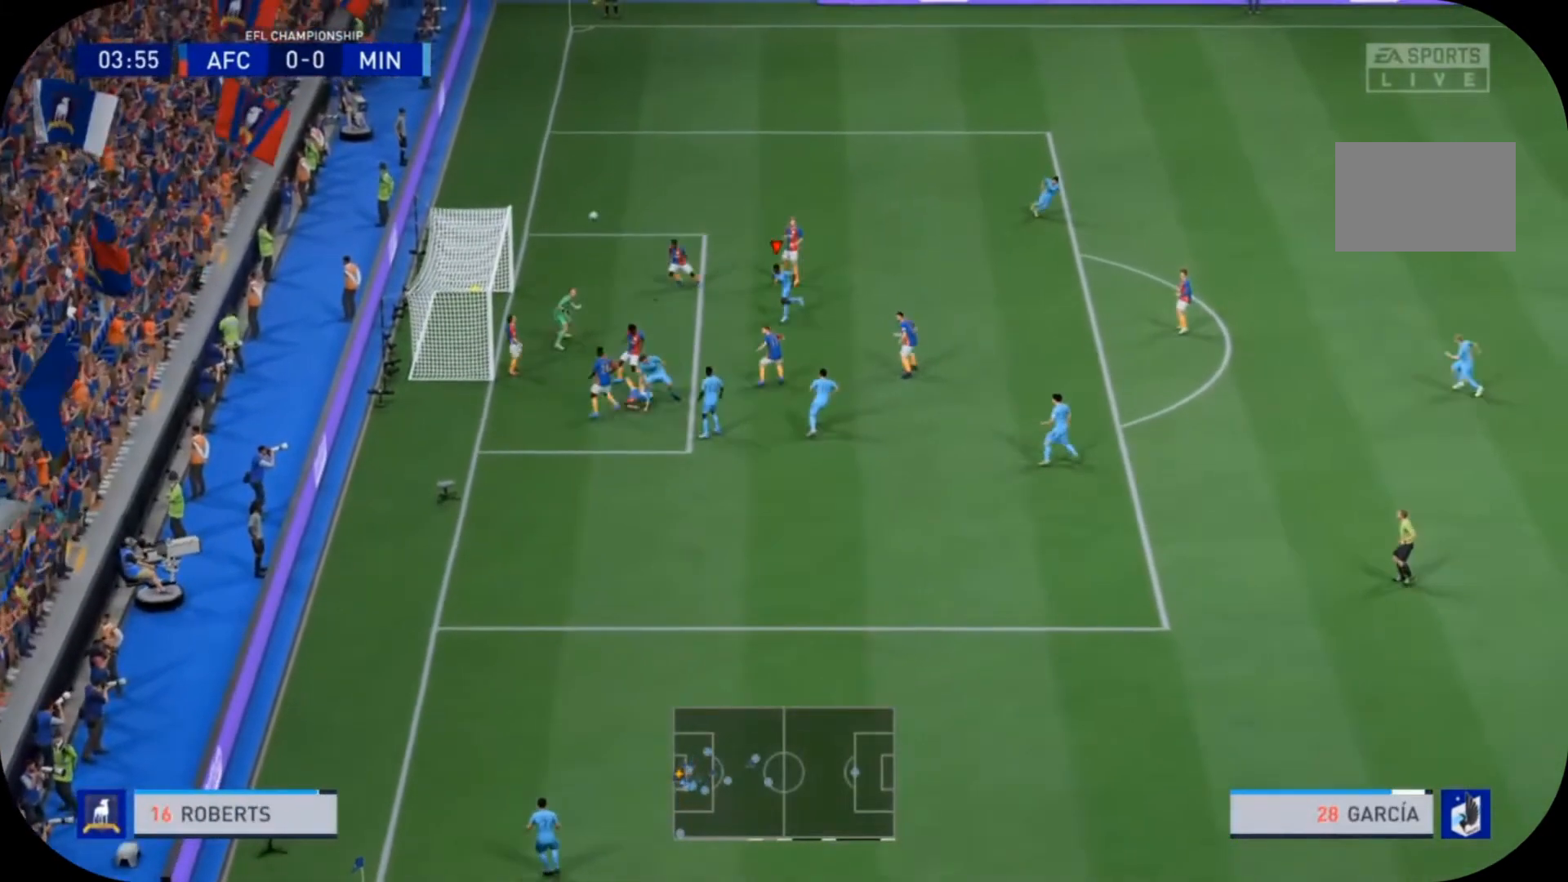
{"dt_ms": 500, "buttons": [], "left_stick": "left", "right_stick": "center", "events": [[67, "left_stick", "left"]]}
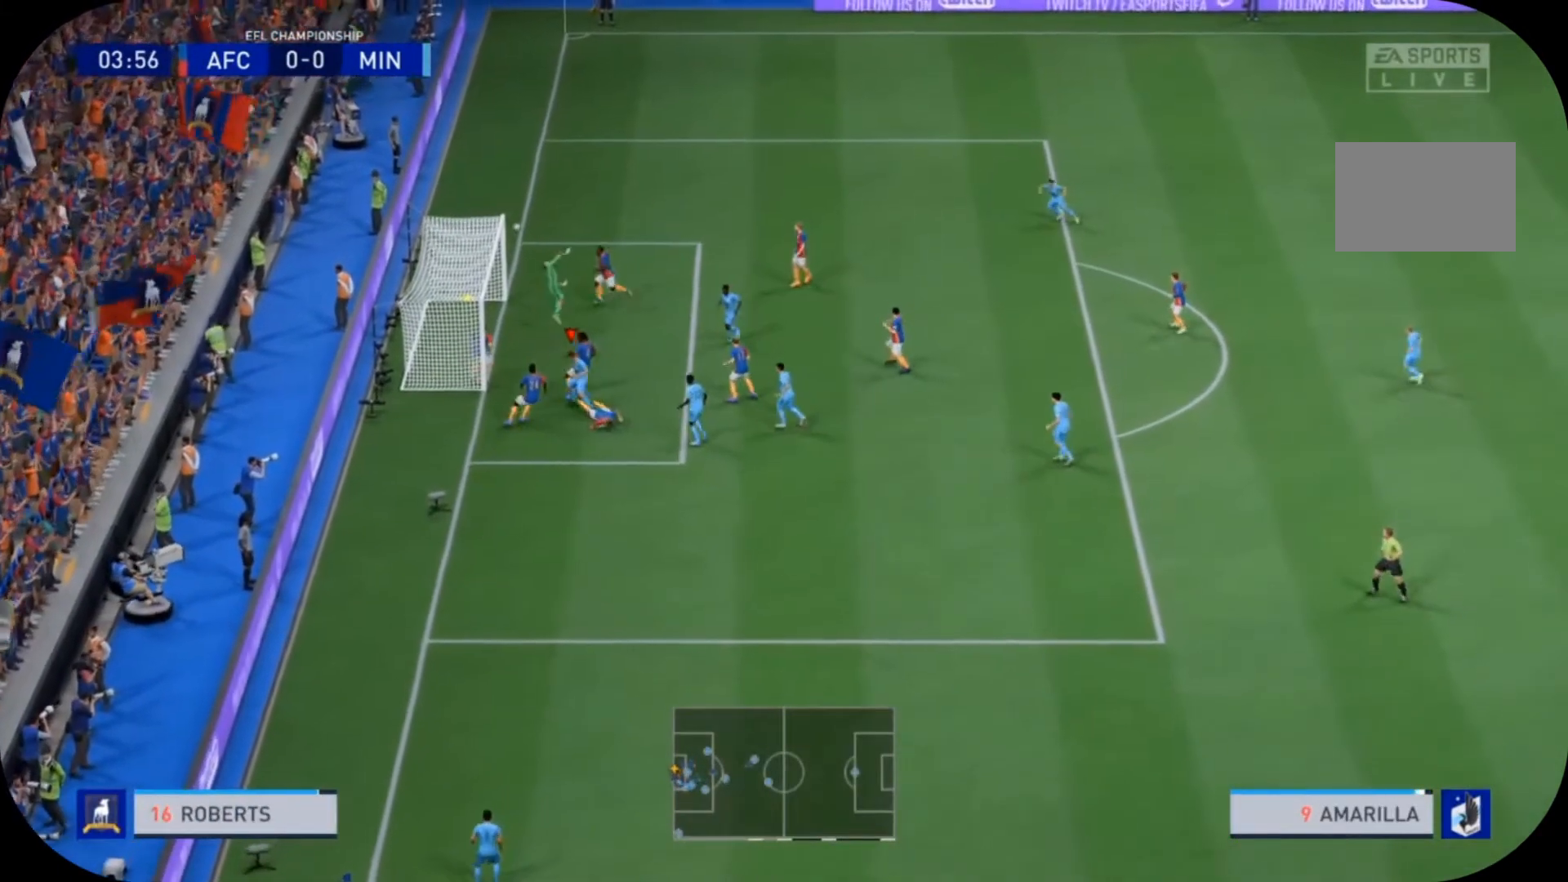
{"dt_ms": 500, "buttons": [], "left_stick": "left", "right_stick": "center", "events": []}